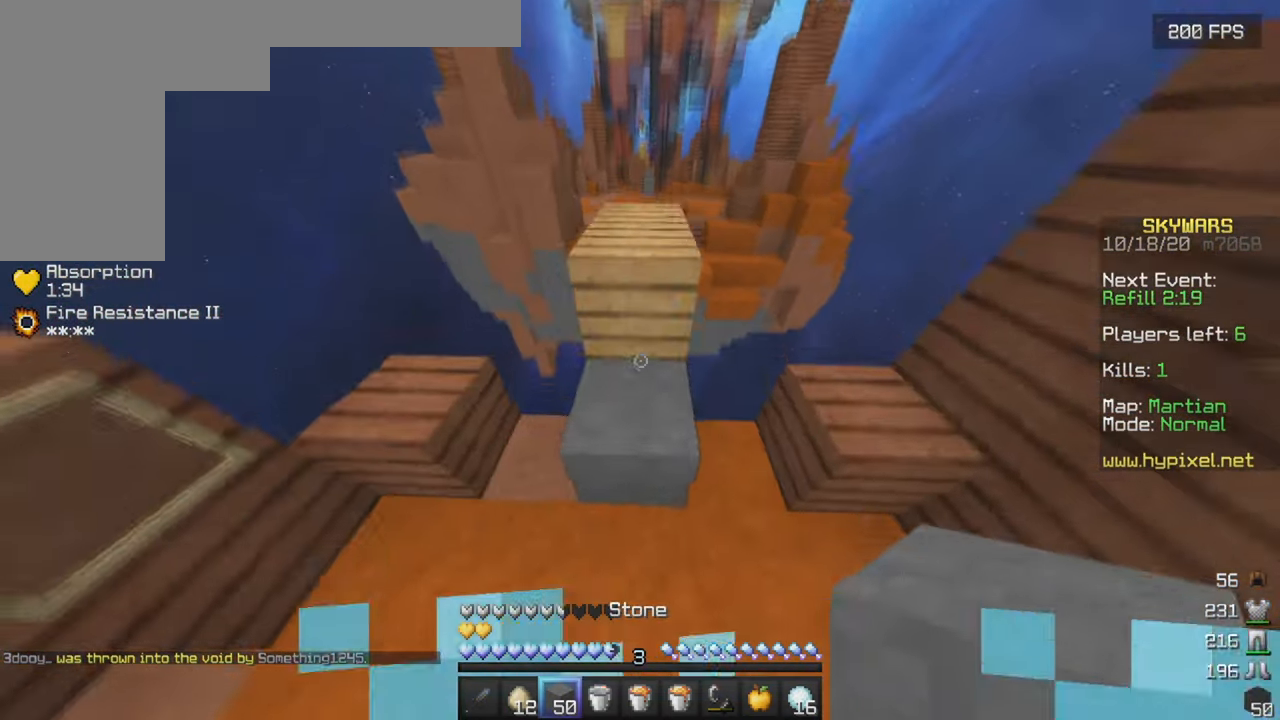
Gameplay with keyboard and mouse; each line is a JSON object with the keys and mouse buttons held at the frame after it. "events" lists presses ("down") and releases ("up") of "a", "d", "s", "w", "mouse_left" and "mouse_right" between this image and that frame as [ms after this image, input, new state], when the widget could be followed in between. "mouse_left", "mouse_right" = the "left", "right" buttons of the "mouse" list. No other keys are recorded. Fast repeated clicks can show as one long hold. Mouse movement is not recorded.
{"keys": ["w"], "mouse": [], "events": []}
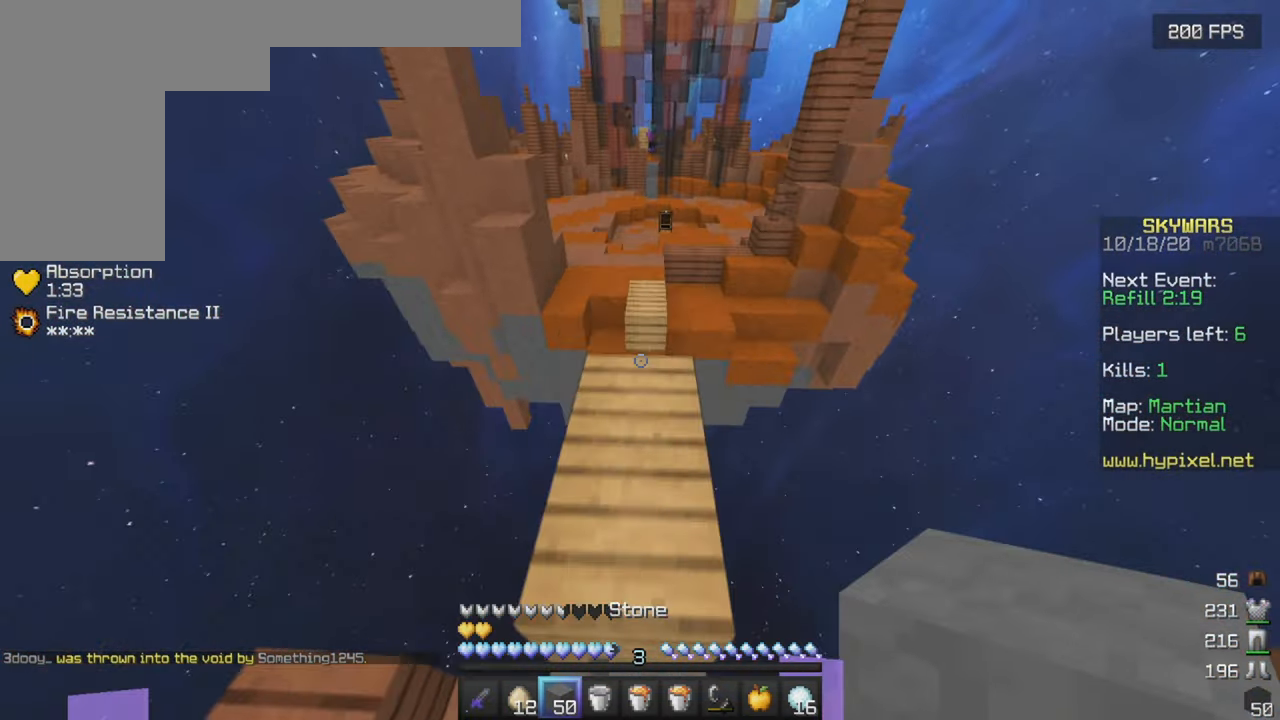
{"keys": ["w"], "mouse": [], "events": []}
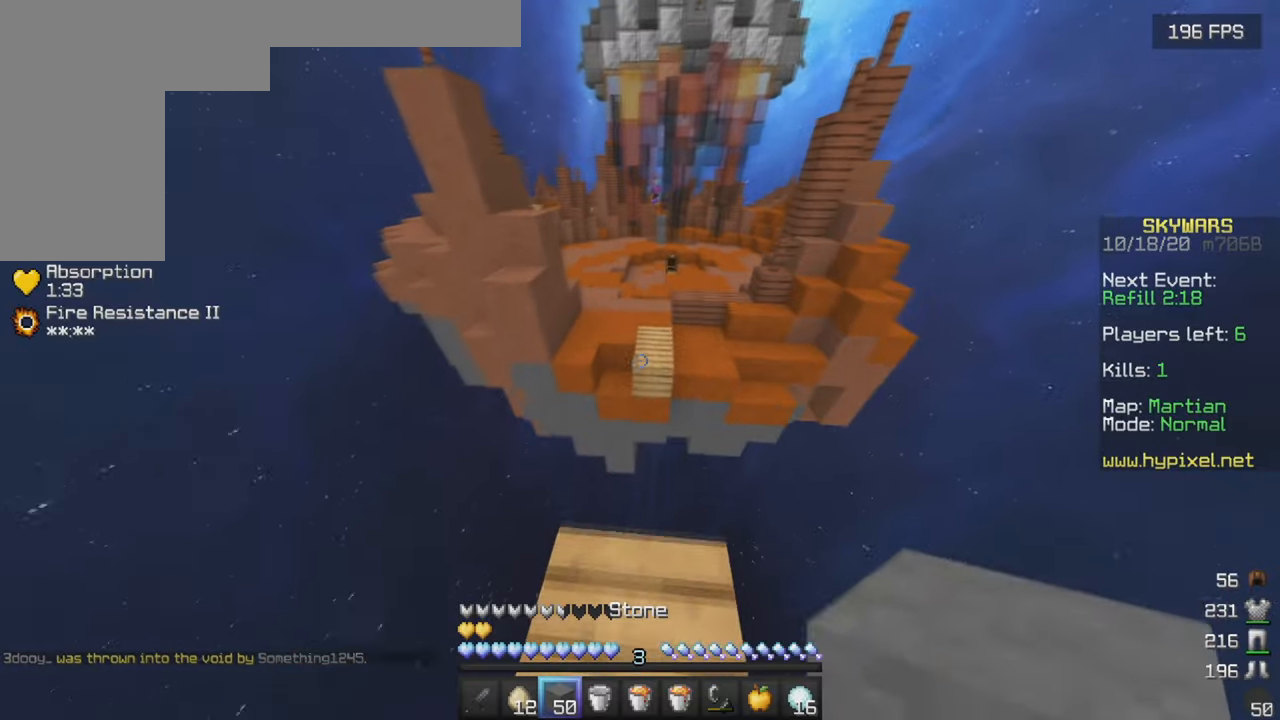
{"keys": ["w"], "mouse": [], "events": []}
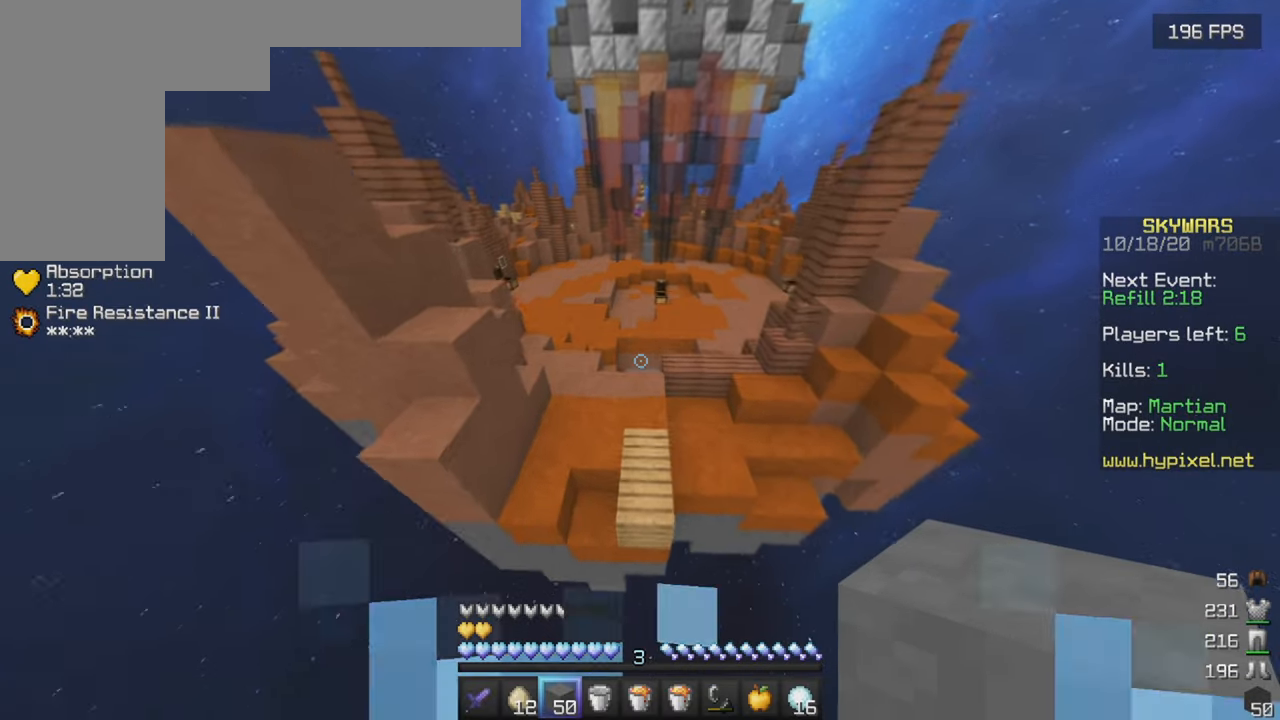
{"keys": ["a", "w"], "mouse": [], "events": [[500, "a", "down"]]}
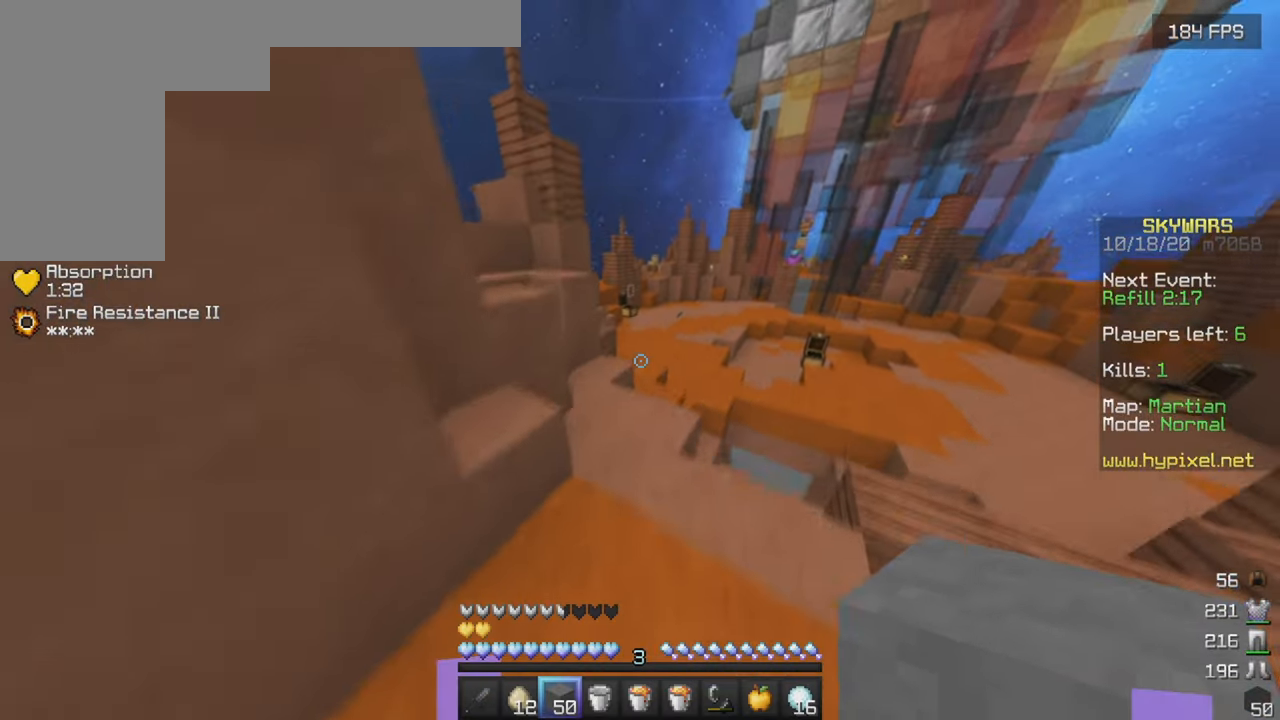
{"keys": ["a", "w"], "mouse": [], "events": []}
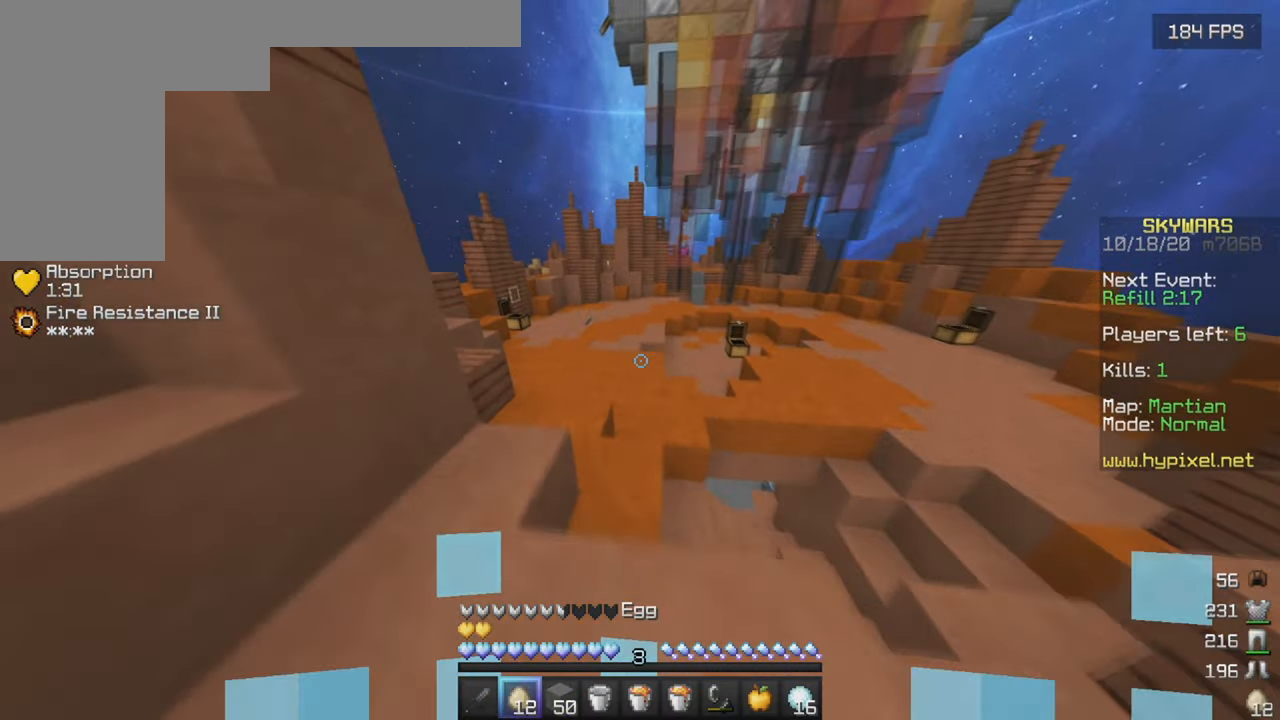
{"keys": ["w"], "mouse": [], "events": [[217, "a", "up"]]}
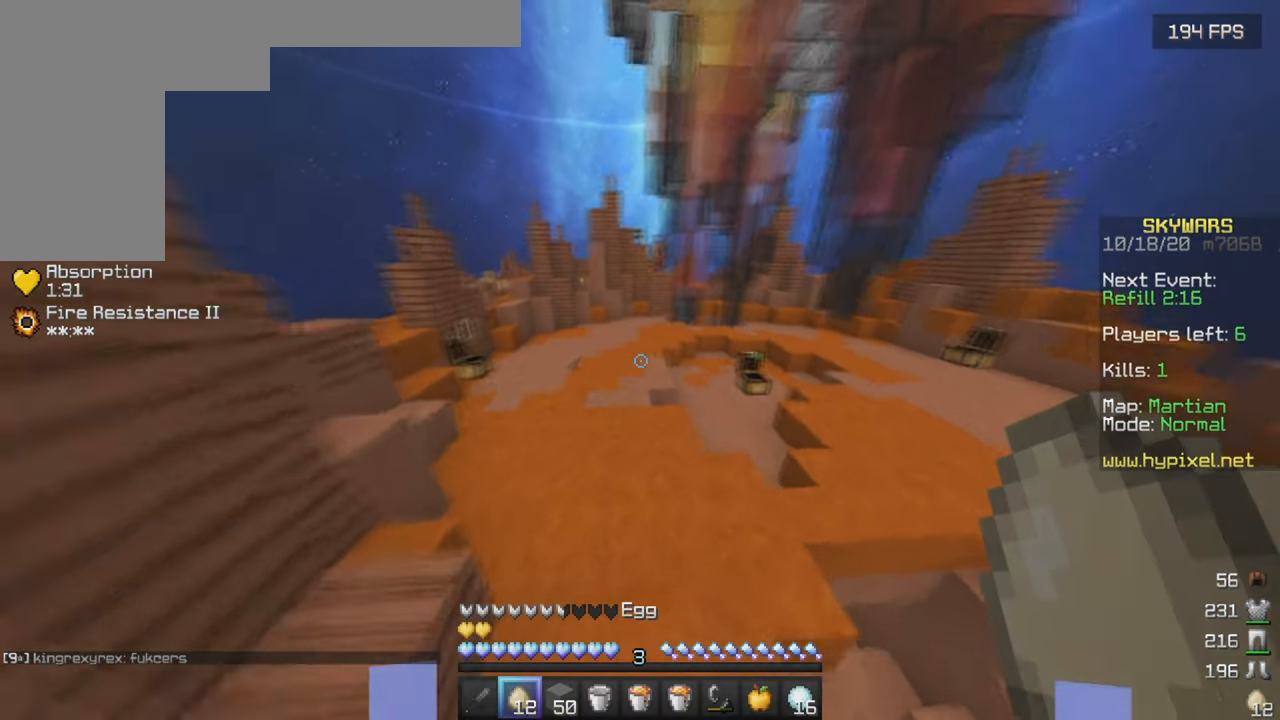
{"keys": ["w"], "mouse": [], "events": [[300, "a", "down"], [484, "a", "up"]]}
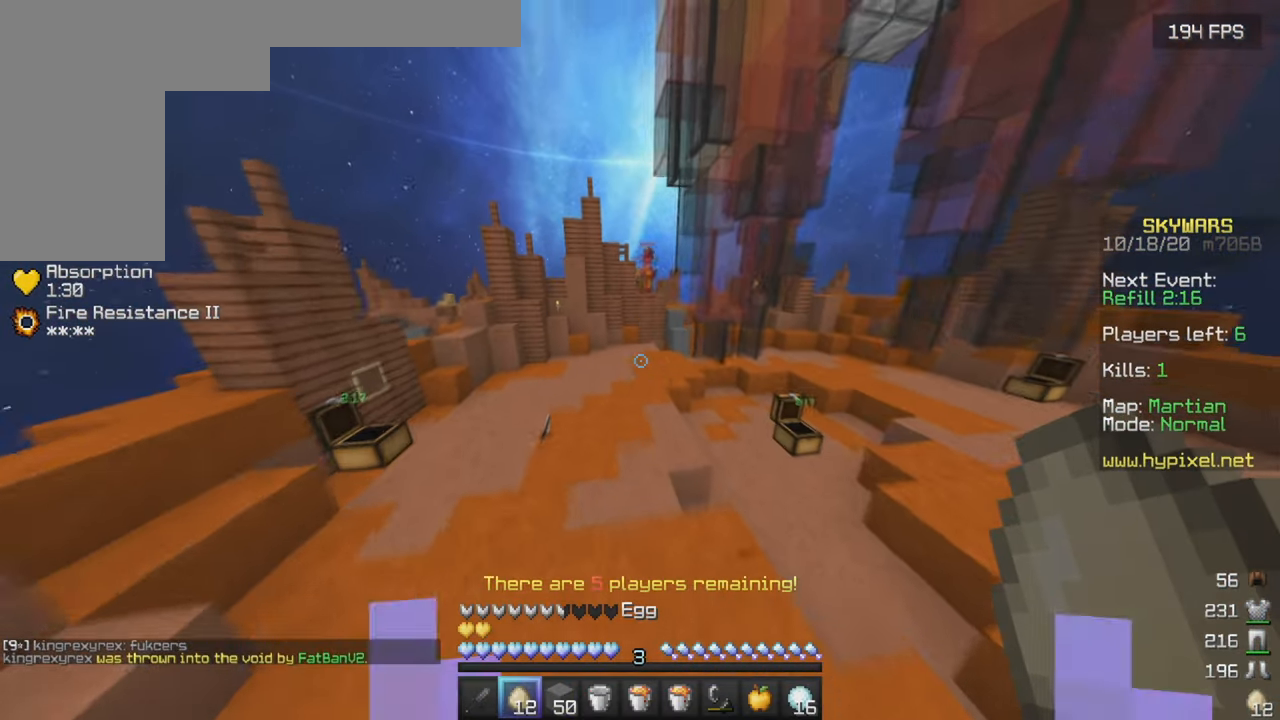
{"keys": ["w"], "mouse": [], "events": []}
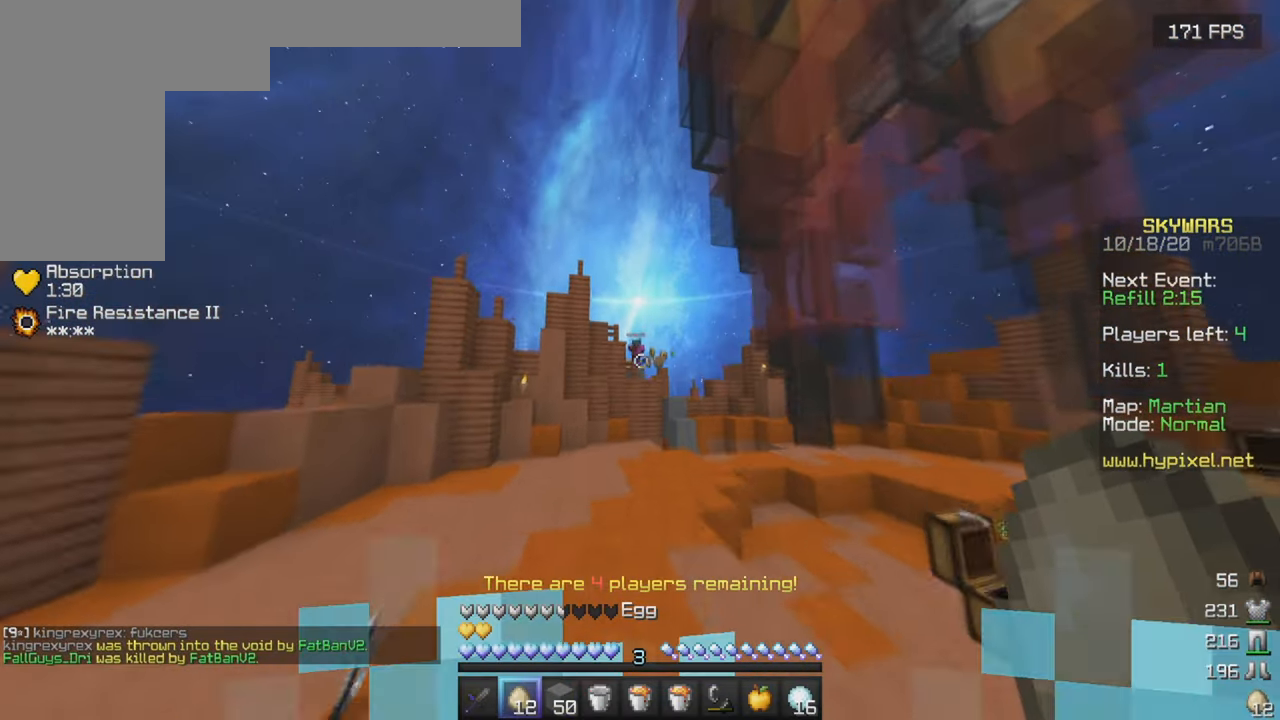
{"keys": ["d", "s"], "mouse": [], "events": [[84, "a", "down"], [150, "w", "up"], [234, "s", "down"], [367, "d", "down"], [500, "a", "up"]]}
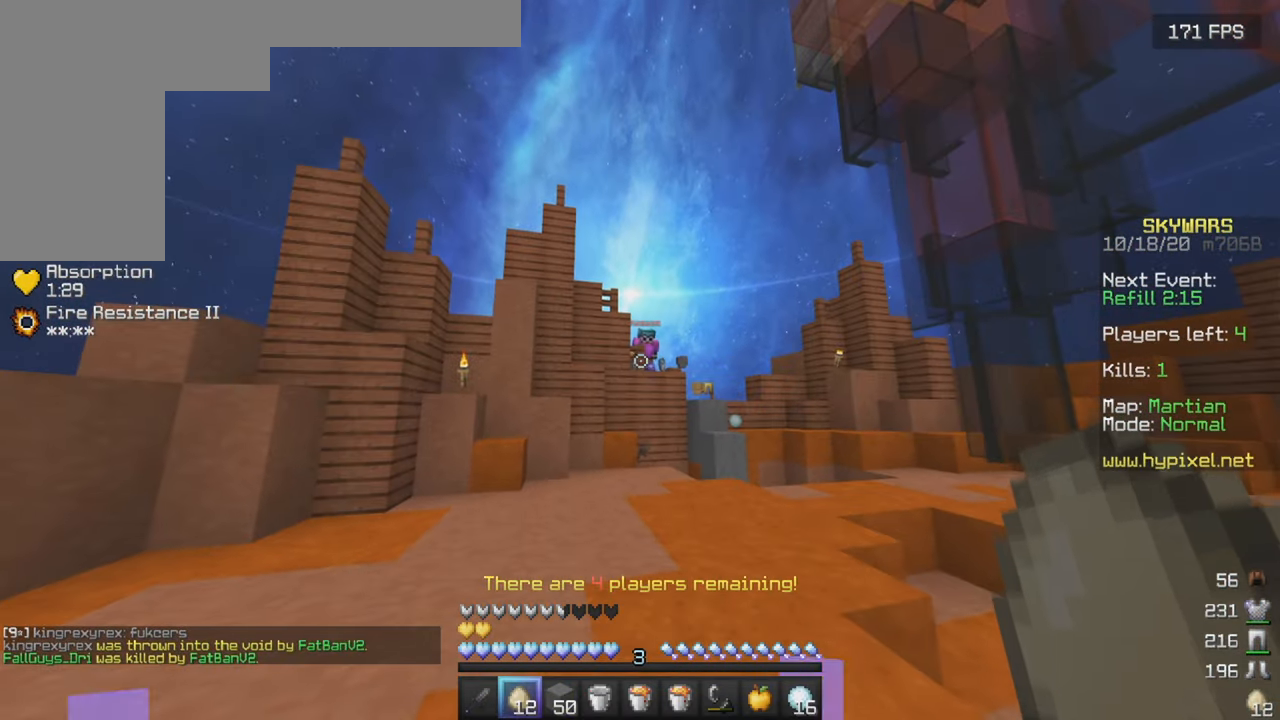
{"keys": ["a", "s"], "mouse": [], "events": [[234, "a", "down"], [267, "d", "up"]]}
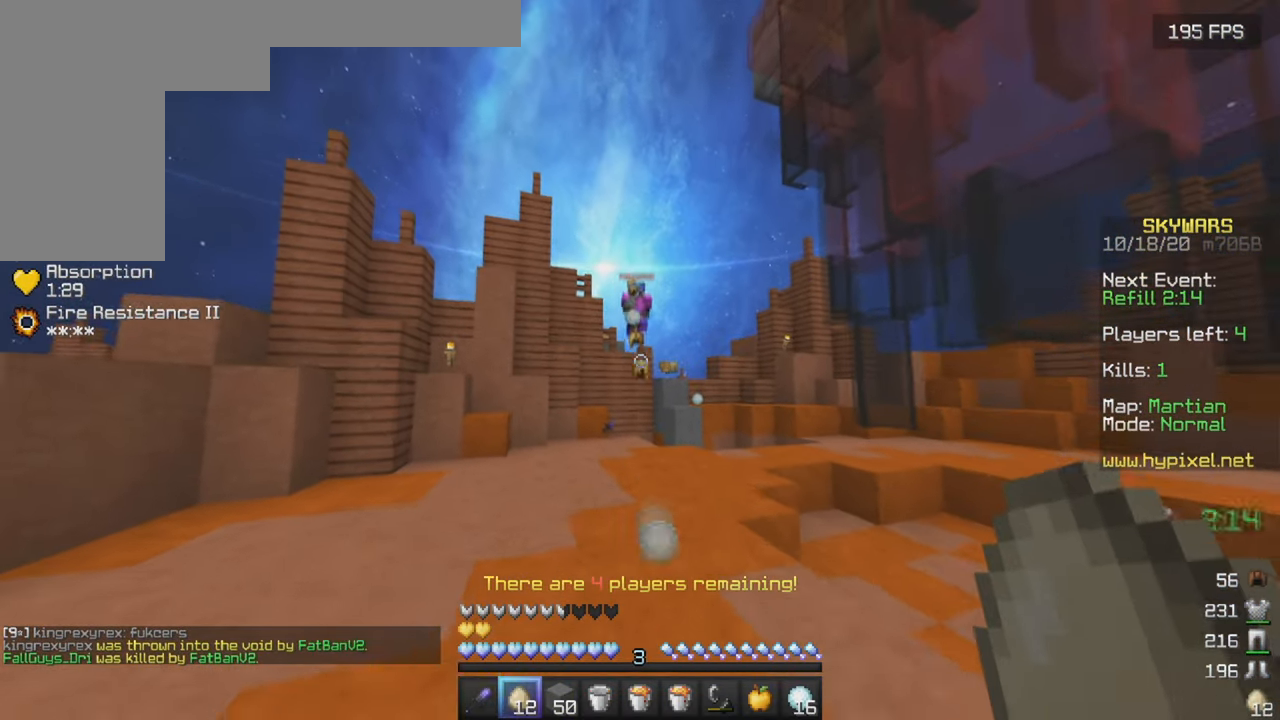
{"keys": ["d", "s"], "mouse": [], "events": [[50, "a", "up"], [50, "d", "down"], [367, "mouse_right", "down"], [484, "mouse_right", "up"]]}
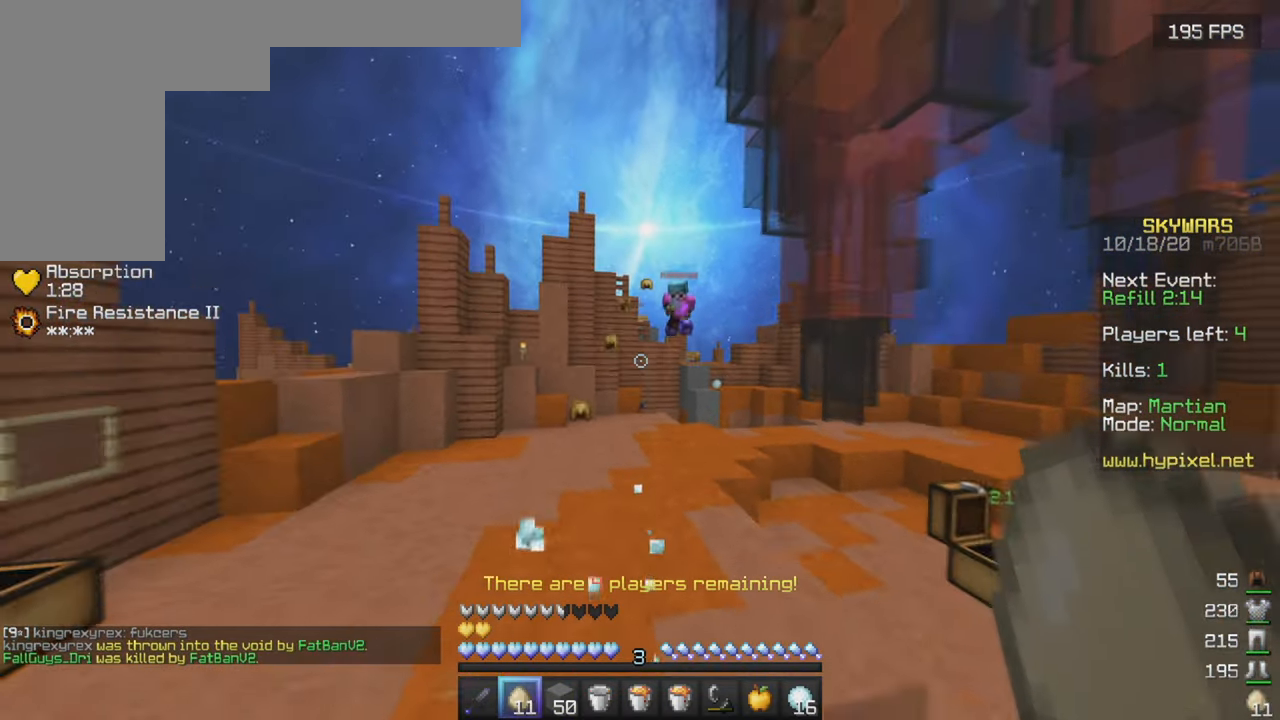
{"keys": ["d", "s"], "mouse": [], "events": []}
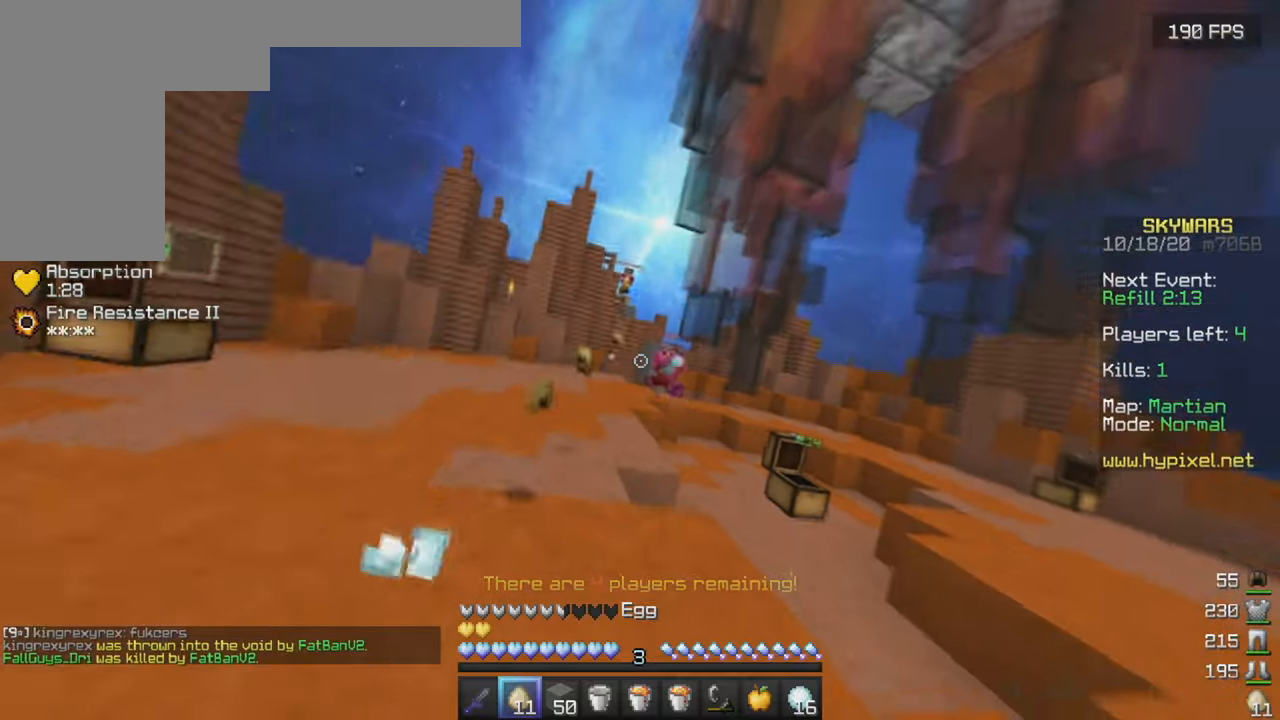
{"keys": ["d"], "mouse": ["right"], "events": [[383, "mouse_right", "down"], [483, "s", "up"]]}
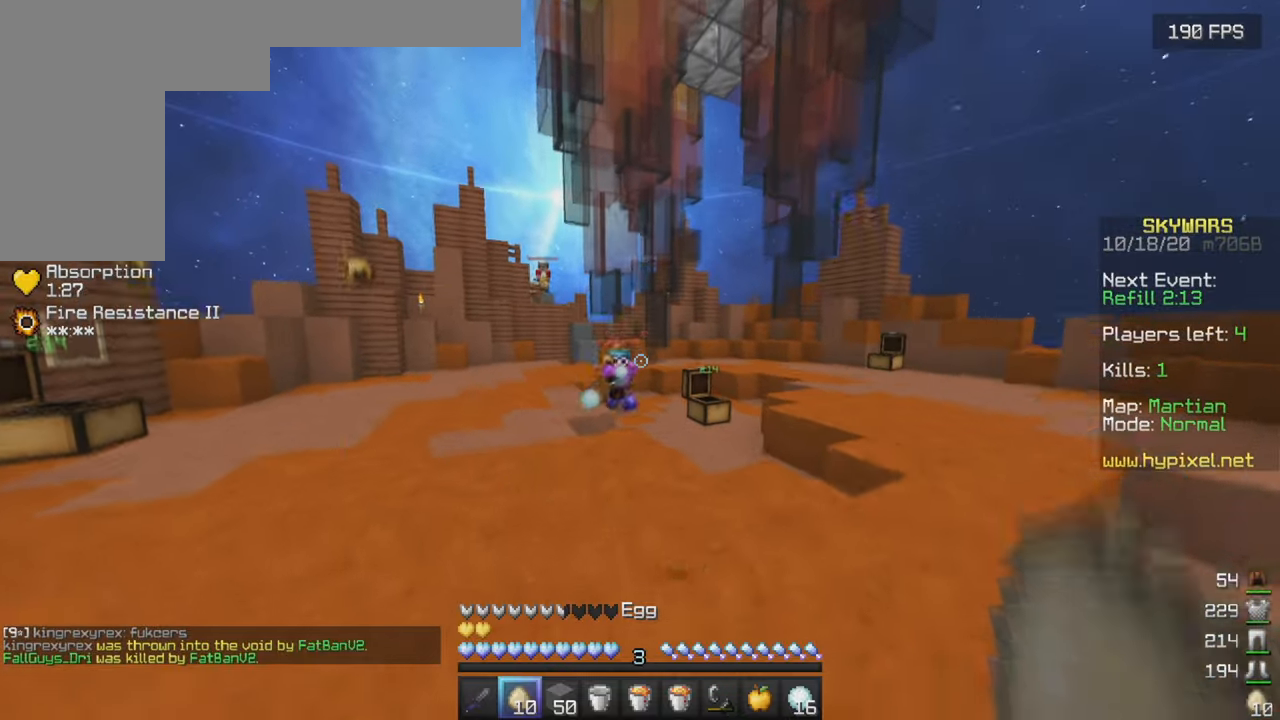
{"keys": ["d", "w"], "mouse": ["right"], "events": [[16, "mouse_right", "up"], [300, "w", "down"], [450, "mouse_right", "down"]]}
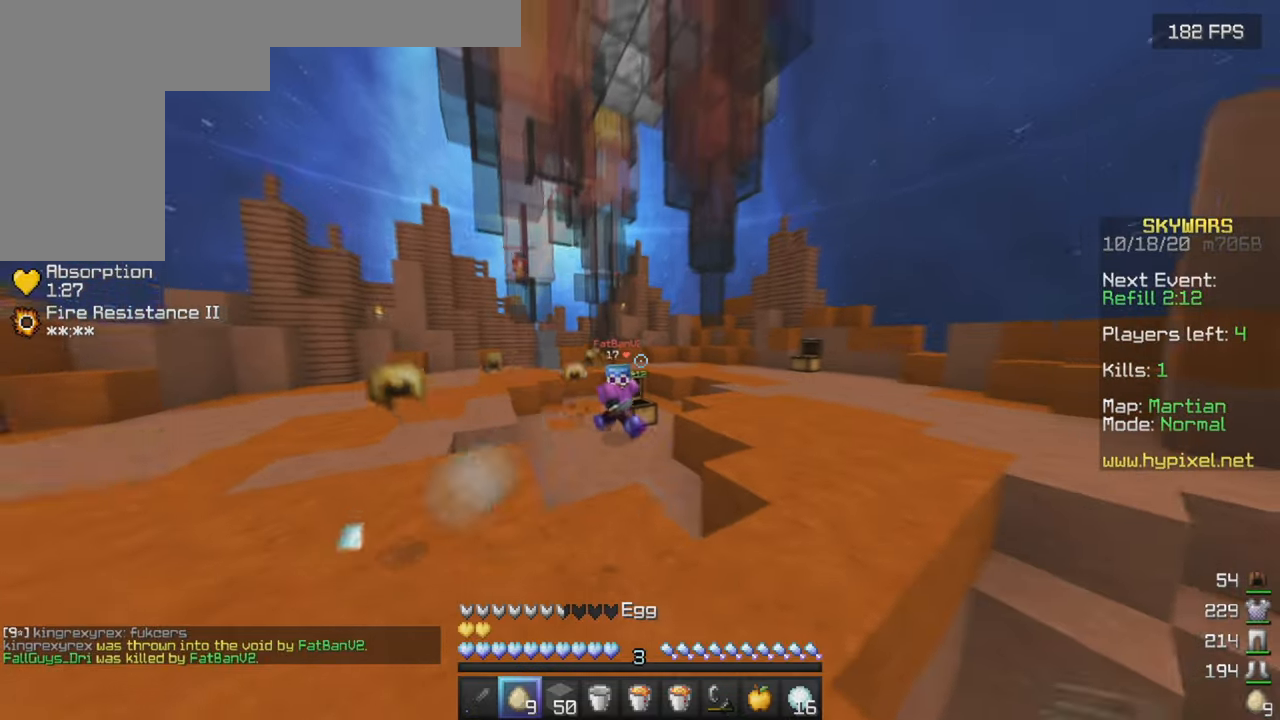
{"keys": ["d", "w"], "mouse": ["right"], "events": [[50, "mouse_right", "up"], [433, "mouse_right", "down"]]}
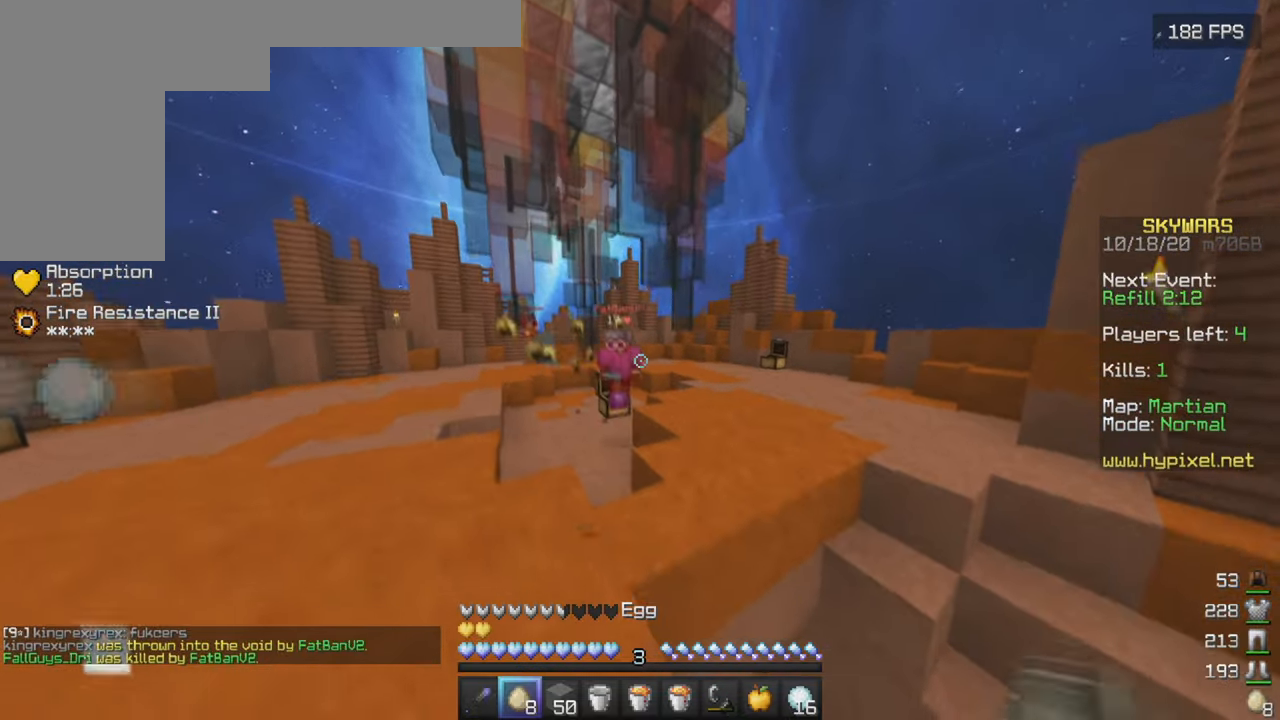
{"keys": ["a", "w"], "mouse": [], "events": [[50, "mouse_right", "up"], [366, "mouse_right", "down"], [450, "d", "up"], [483, "a", "down"], [483, "mouse_right", "up"]]}
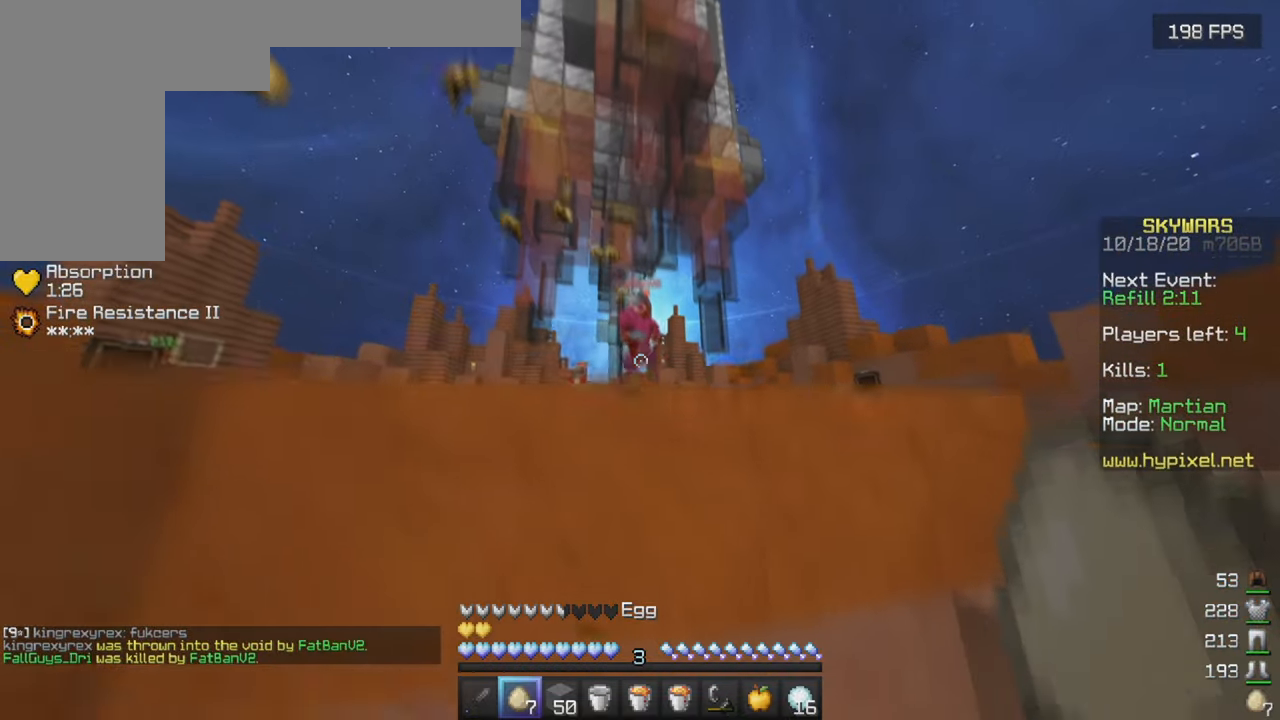
{"keys": ["w"], "mouse": [], "events": [[216, "a", "up"]]}
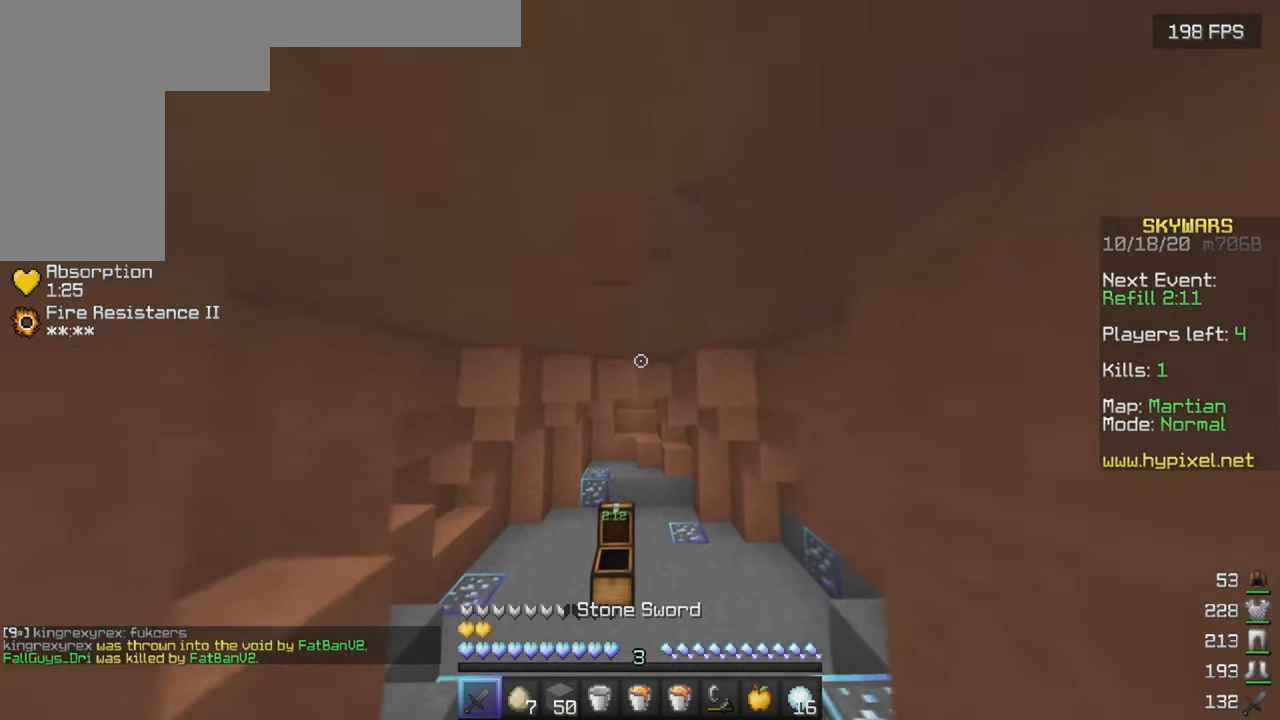
{"keys": ["w"], "mouse": [], "events": [[183, "a", "down"], [366, "a", "up"]]}
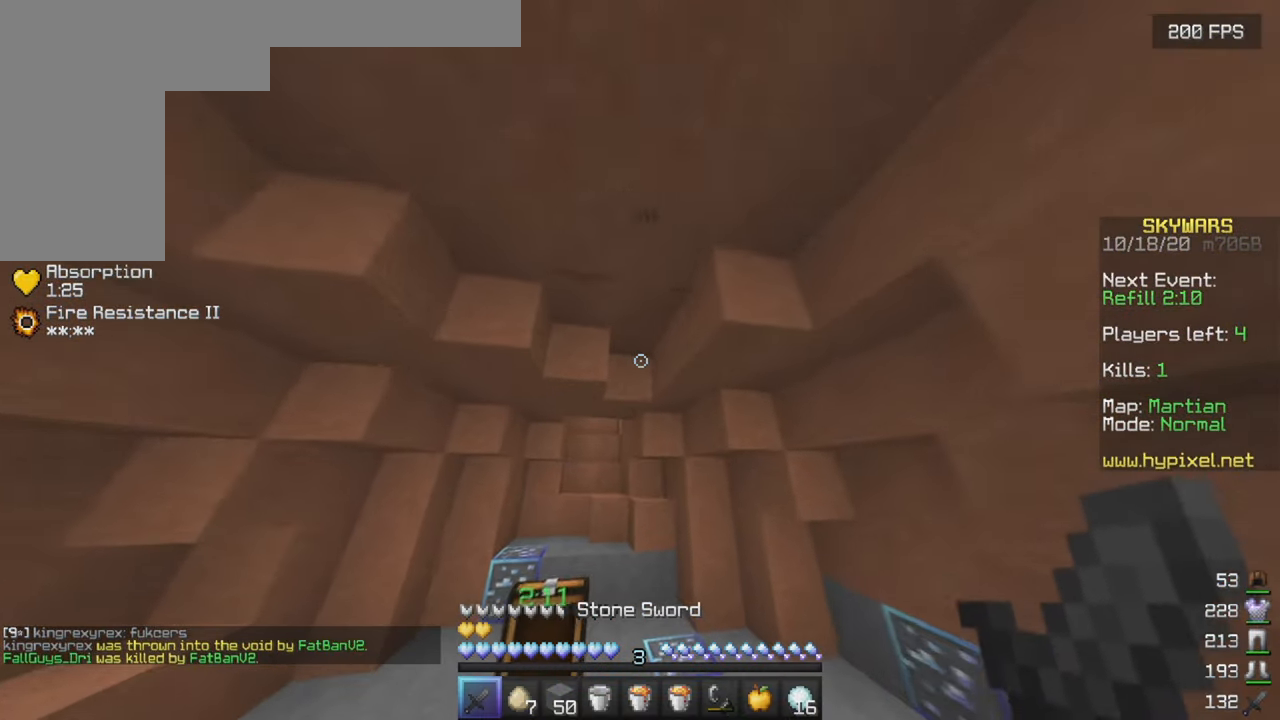
{"keys": ["a", "w"], "mouse": [], "events": [[433, "a", "down"]]}
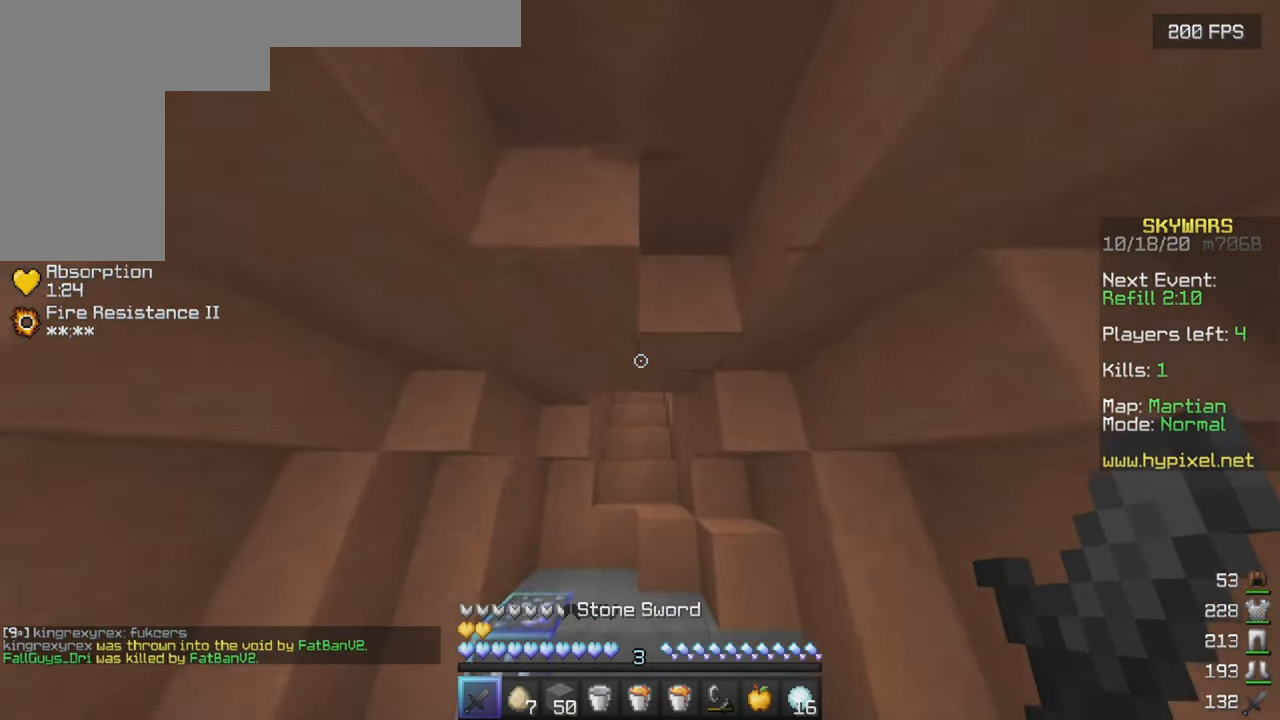
{"keys": ["a", "w"], "mouse": [], "events": [[216, "a", "up"], [350, "a", "down"]]}
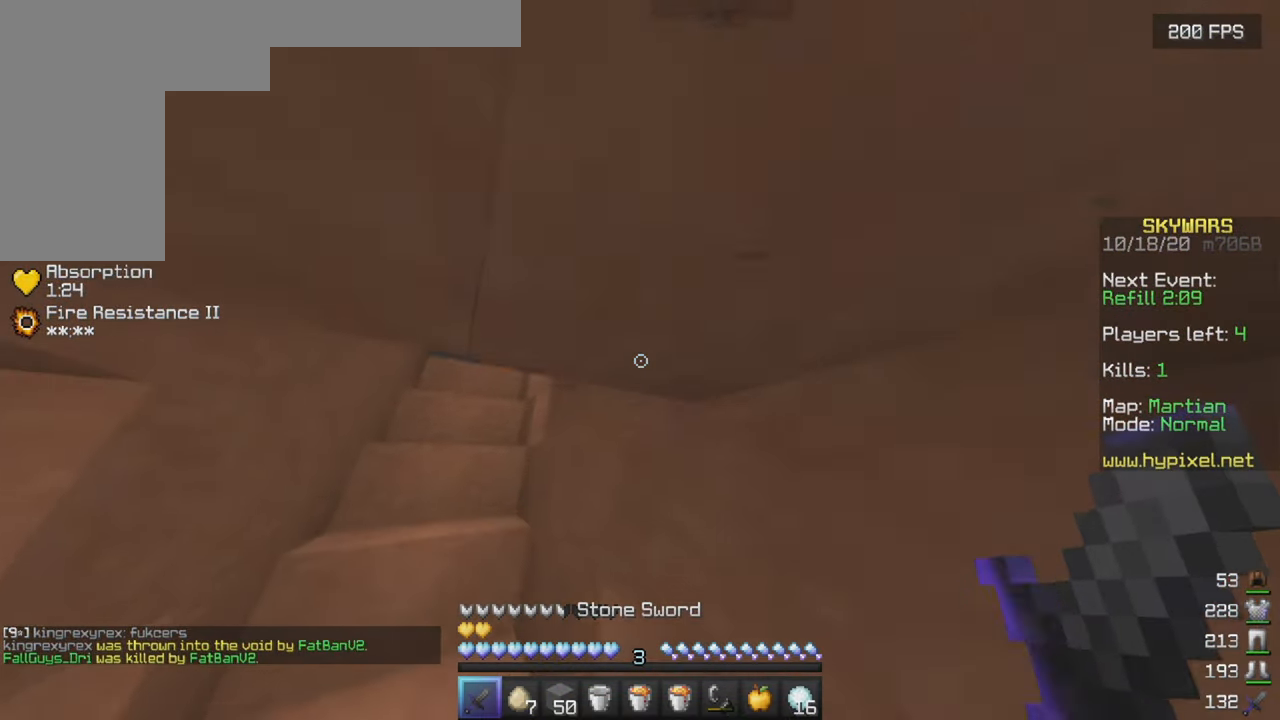
{"keys": ["a", "w"], "mouse": [], "events": []}
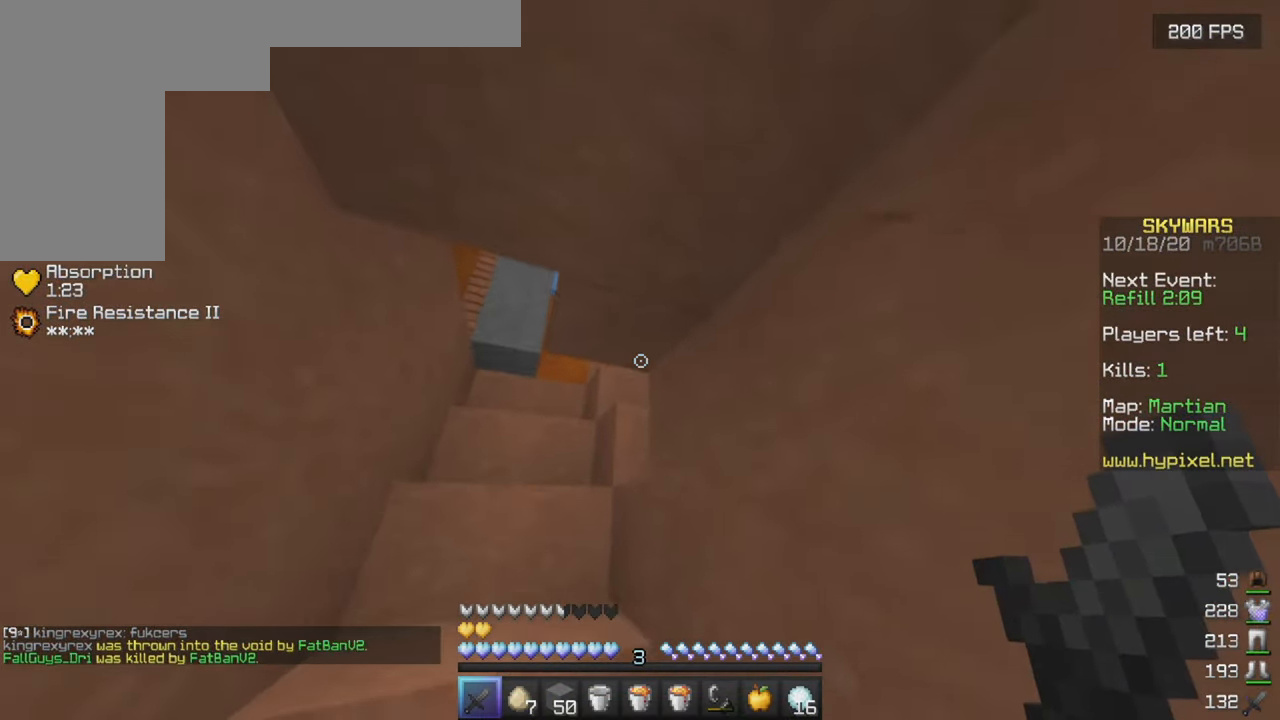
{"keys": ["a", "w"], "mouse": [], "events": []}
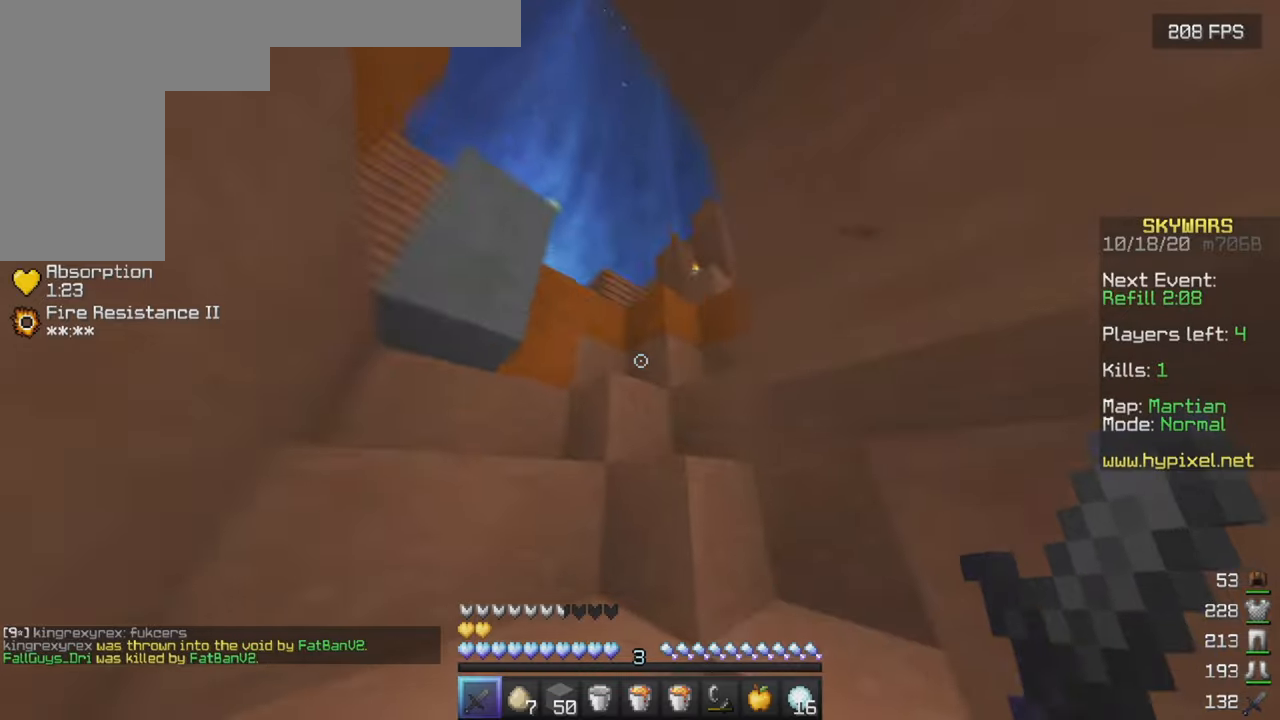
{"keys": ["a", "w"], "mouse": [], "events": []}
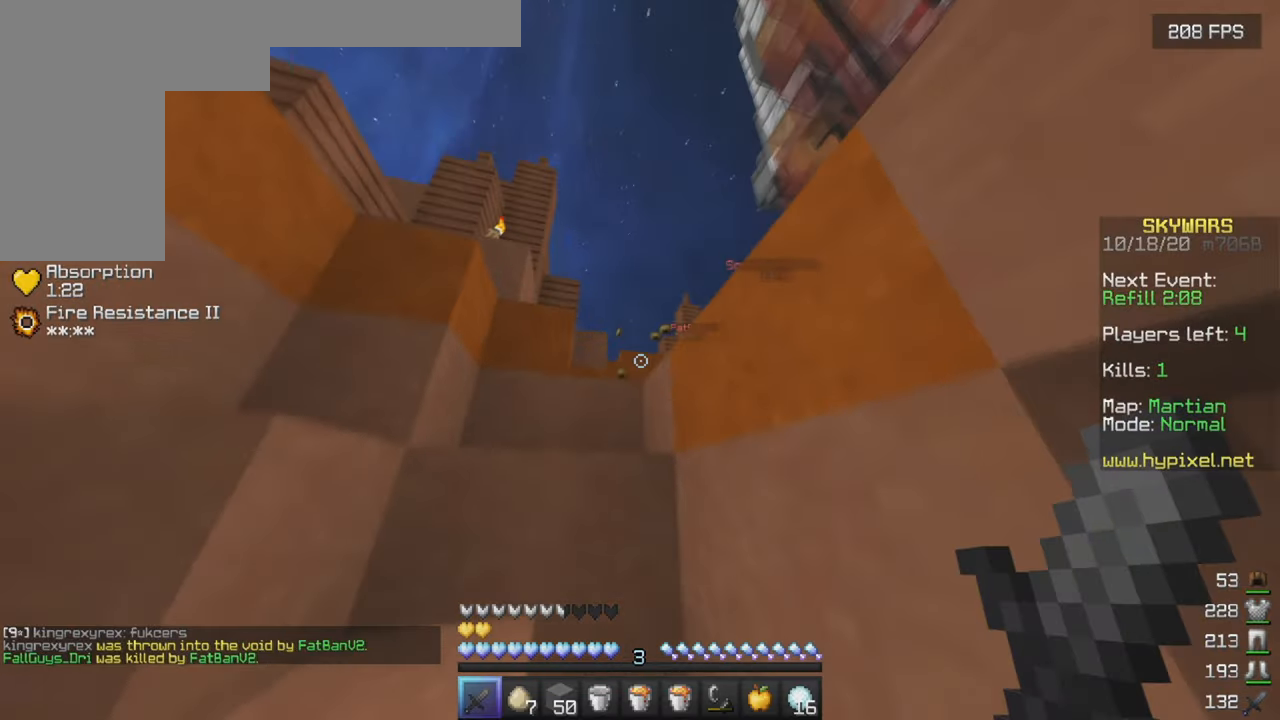
{"keys": ["a", "w"], "mouse": [], "events": []}
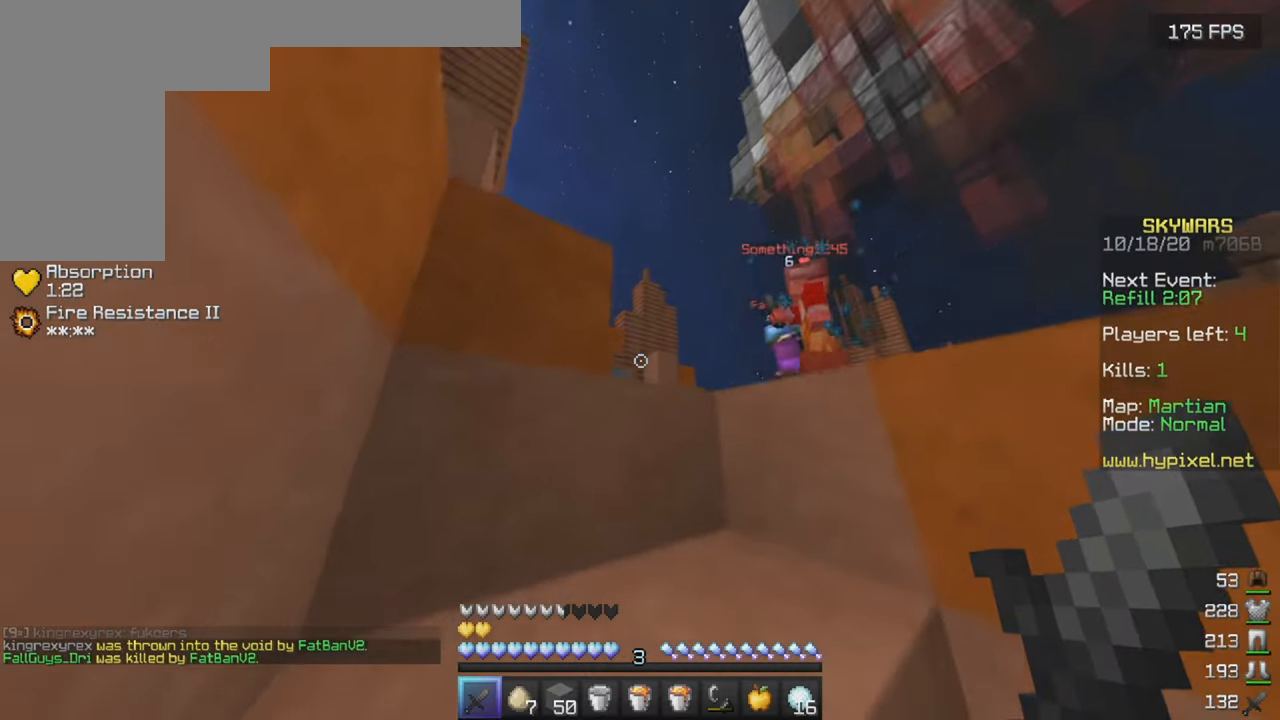
{"keys": ["w"], "mouse": ["left"], "events": [[267, "a", "up"], [500, "mouse_left", "down"]]}
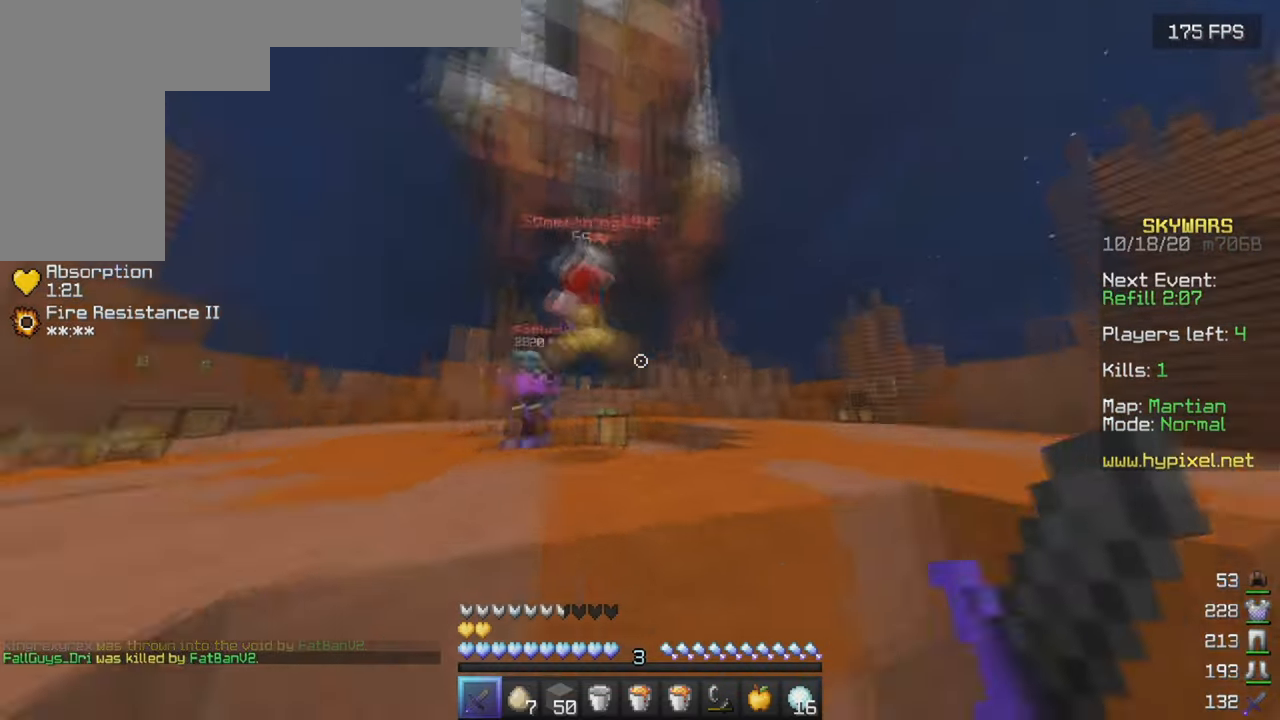
{"keys": ["w"], "mouse": ["left"], "events": []}
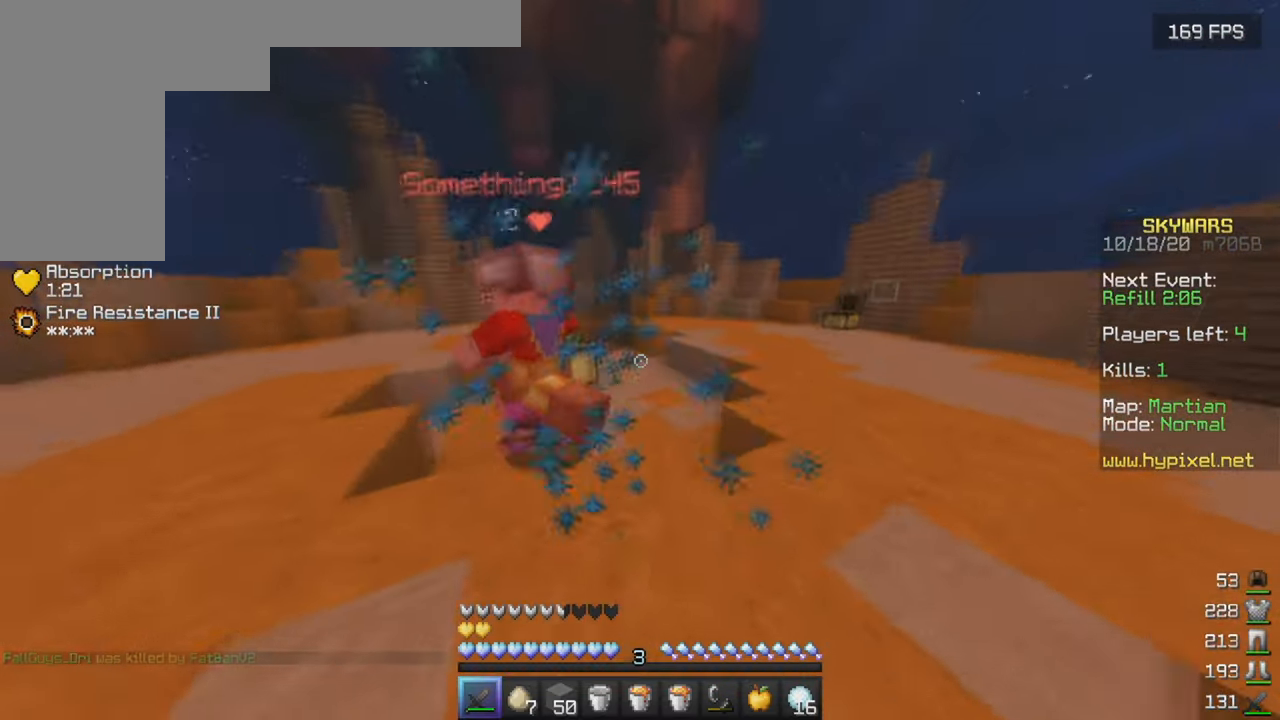
{"keys": ["w"], "mouse": ["left"], "events": []}
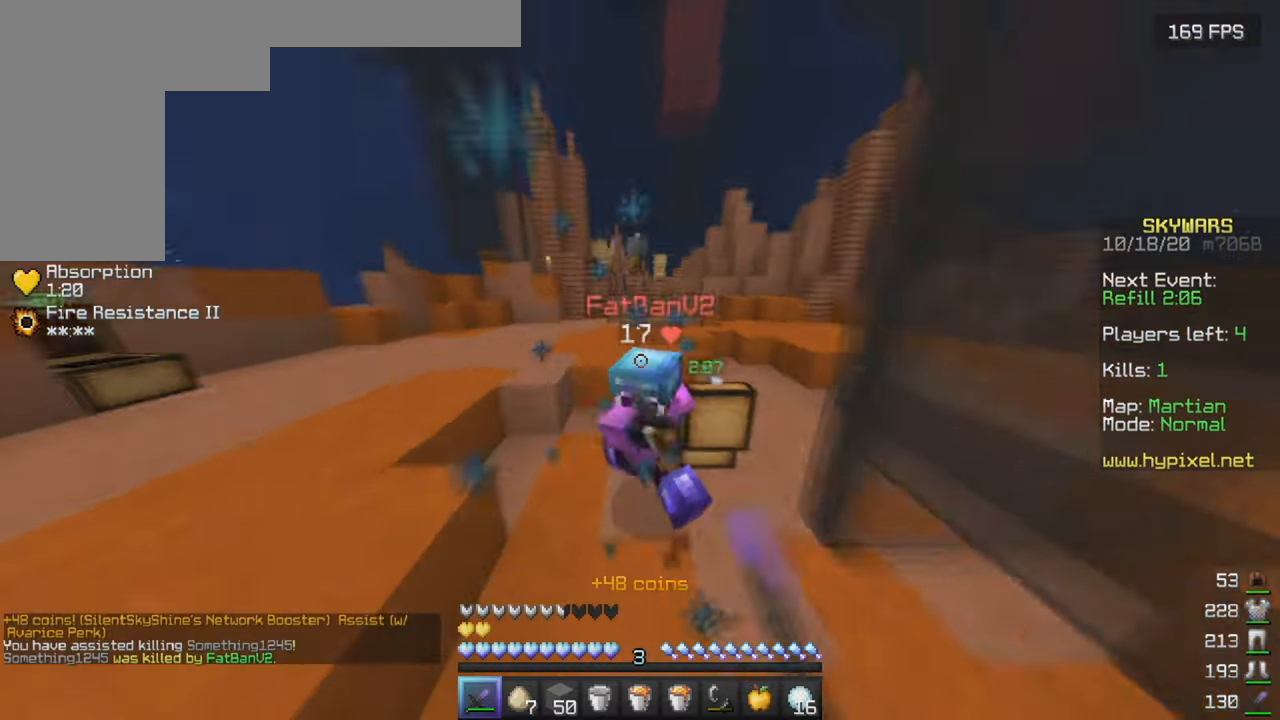
{"keys": ["w"], "mouse": [], "events": [[500, "mouse_left", "up"]]}
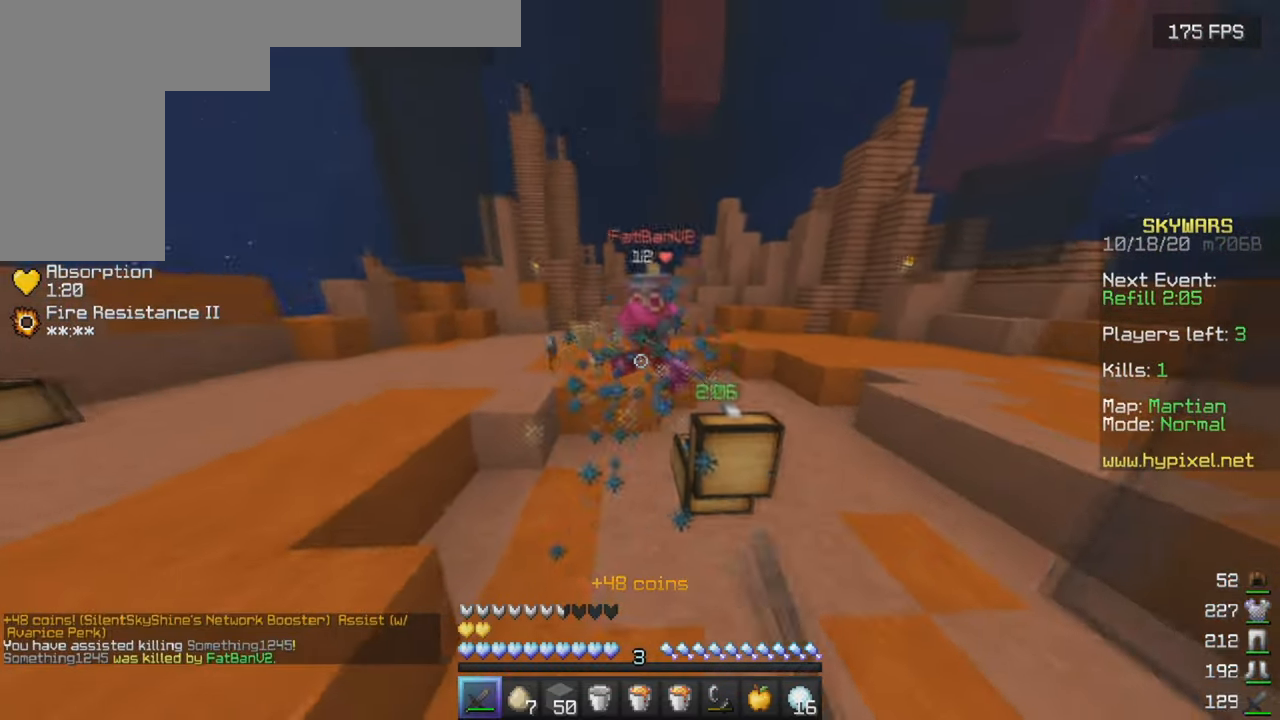
{"keys": ["w"], "mouse": [], "events": [[83, "mouse_left", "down"], [183, "d", "down"], [200, "mouse_right", "down"], [250, "d", "up"], [250, "mouse_left", "up"], [300, "mouse_right", "up"], [417, "mouse_left", "down"], [500, "mouse_left", "up"]]}
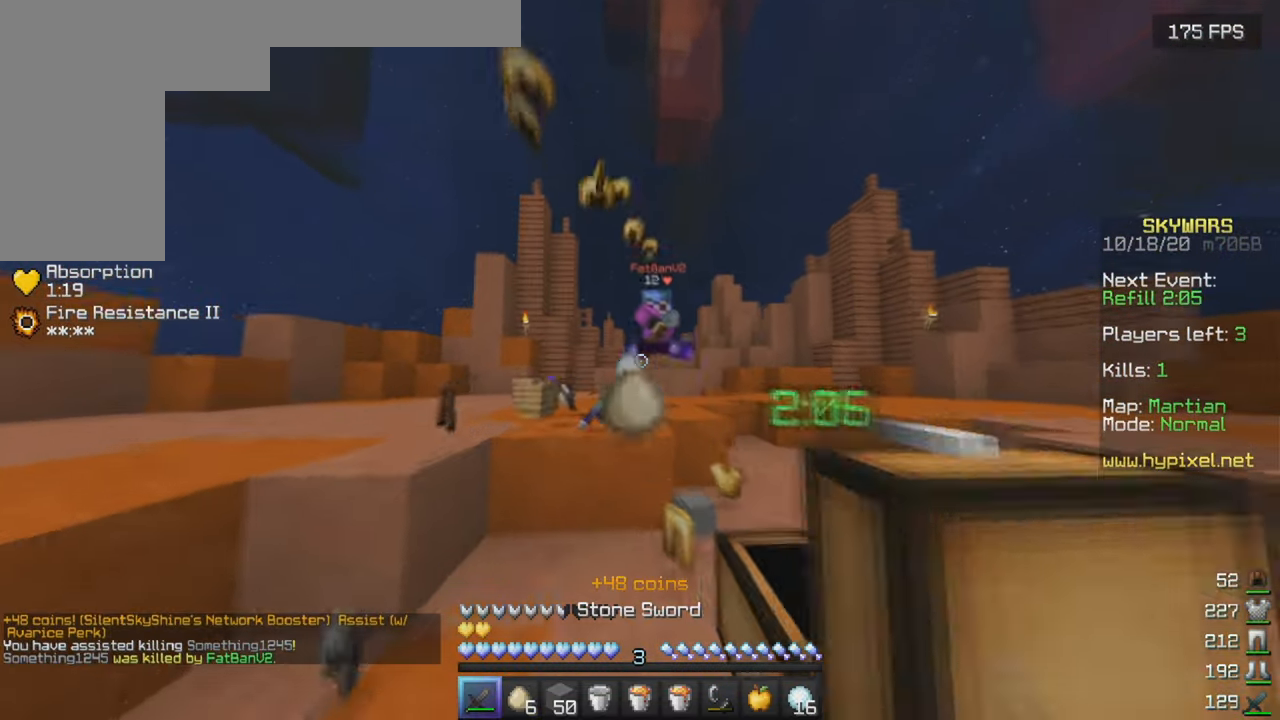
{"keys": ["s"], "mouse": ["right"], "events": [[117, "mouse_right", "down"], [133, "w", "up"], [200, "mouse_right", "up"], [217, "s", "down"], [283, "mouse_right", "down"]]}